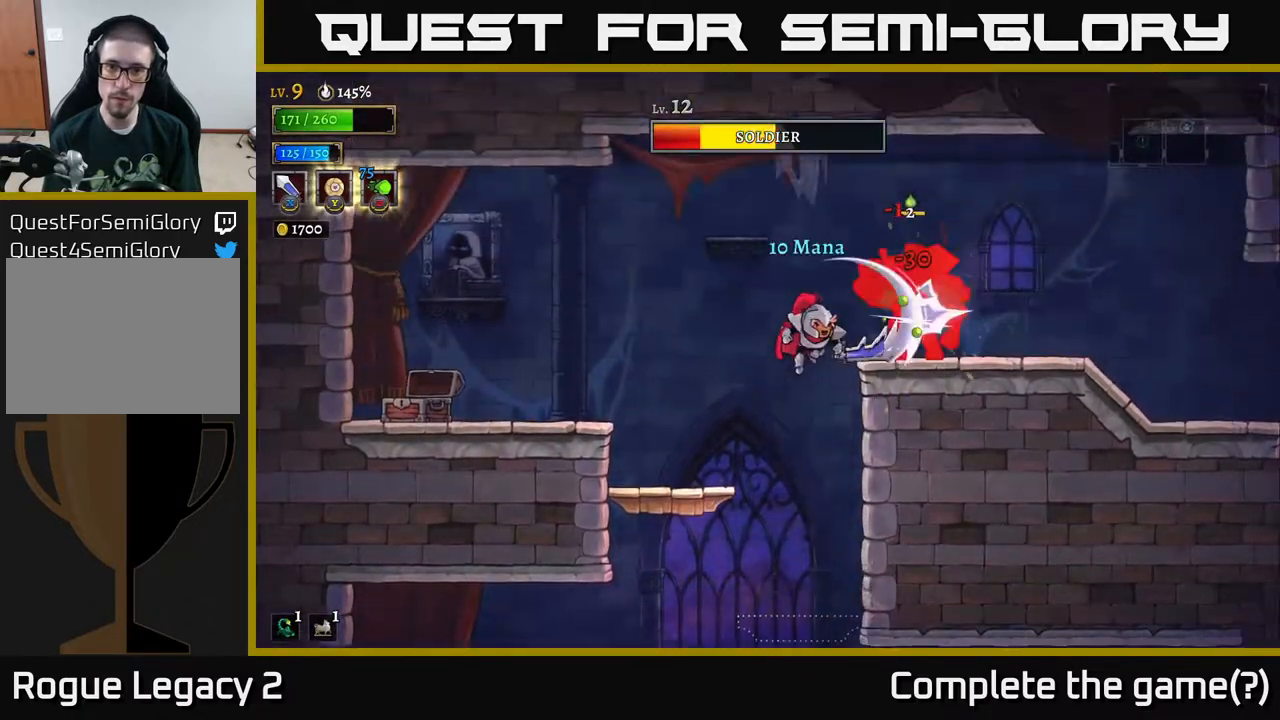
Gameplay with a controller (Xbox layout); each line is a JSON object with the inputs held at the frame after it. "events" lists button and stick changes between this image and that frame as [ms after this image, input, new state], when the widget could be followed in between.
{"buttons": [], "left_stick": "left", "right_stick": "center", "events": [[50, "X", "up"], [233, "X", "down"], [317, "A", "up"], [417, "left_stick", "left"], [433, "X", "up"]]}
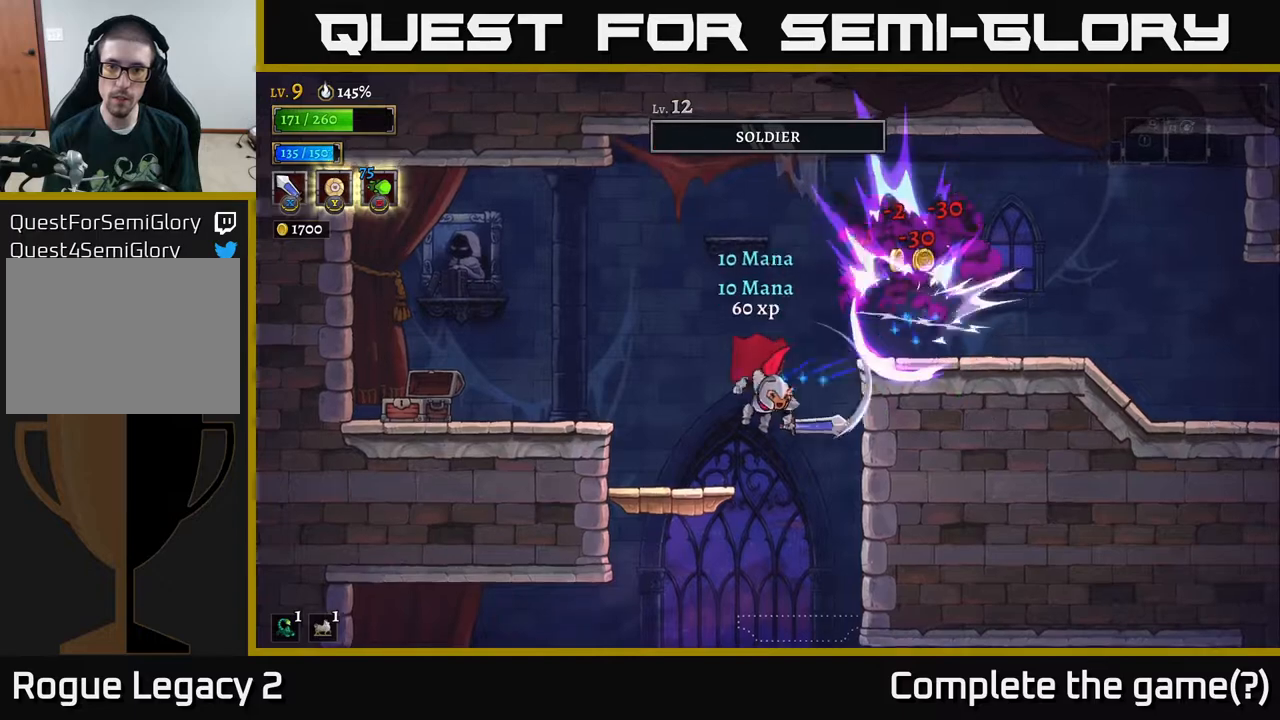
{"buttons": [], "left_stick": "right", "right_stick": "center", "events": [[300, "A", "down"], [300, "left_stick", "right"], [450, "A", "up"]]}
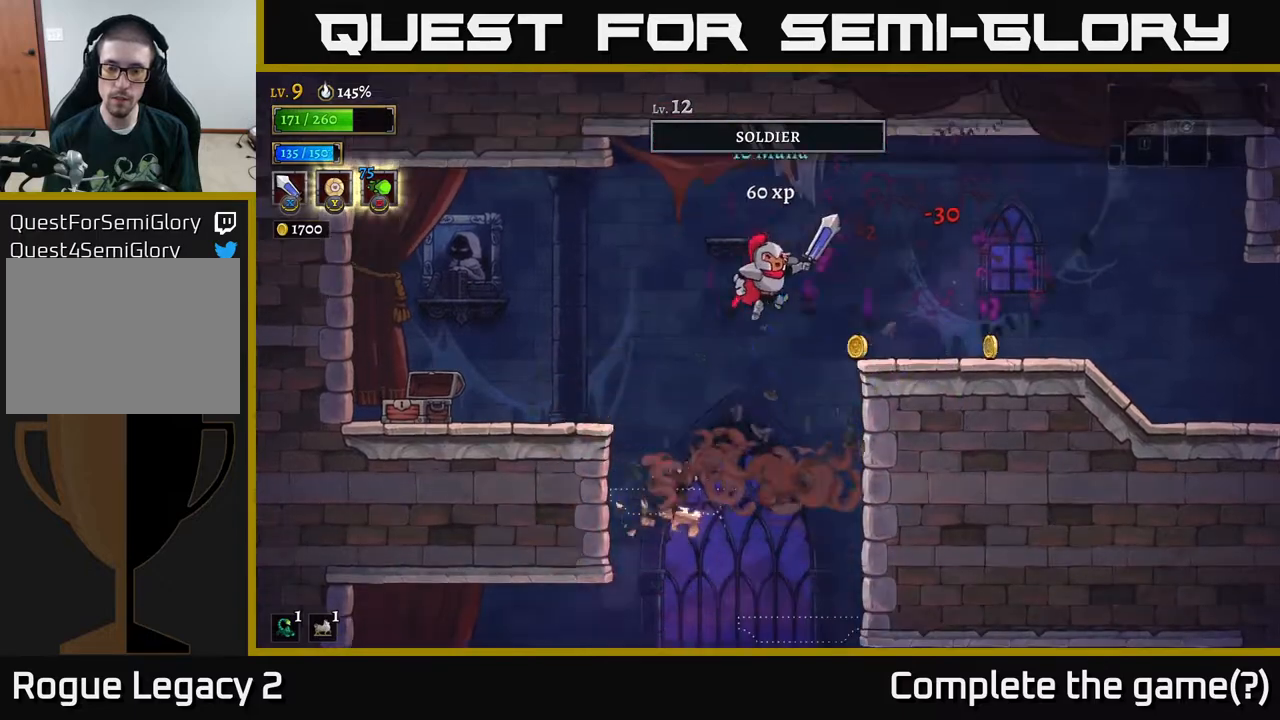
{"buttons": [], "left_stick": "right", "right_stick": "center", "events": []}
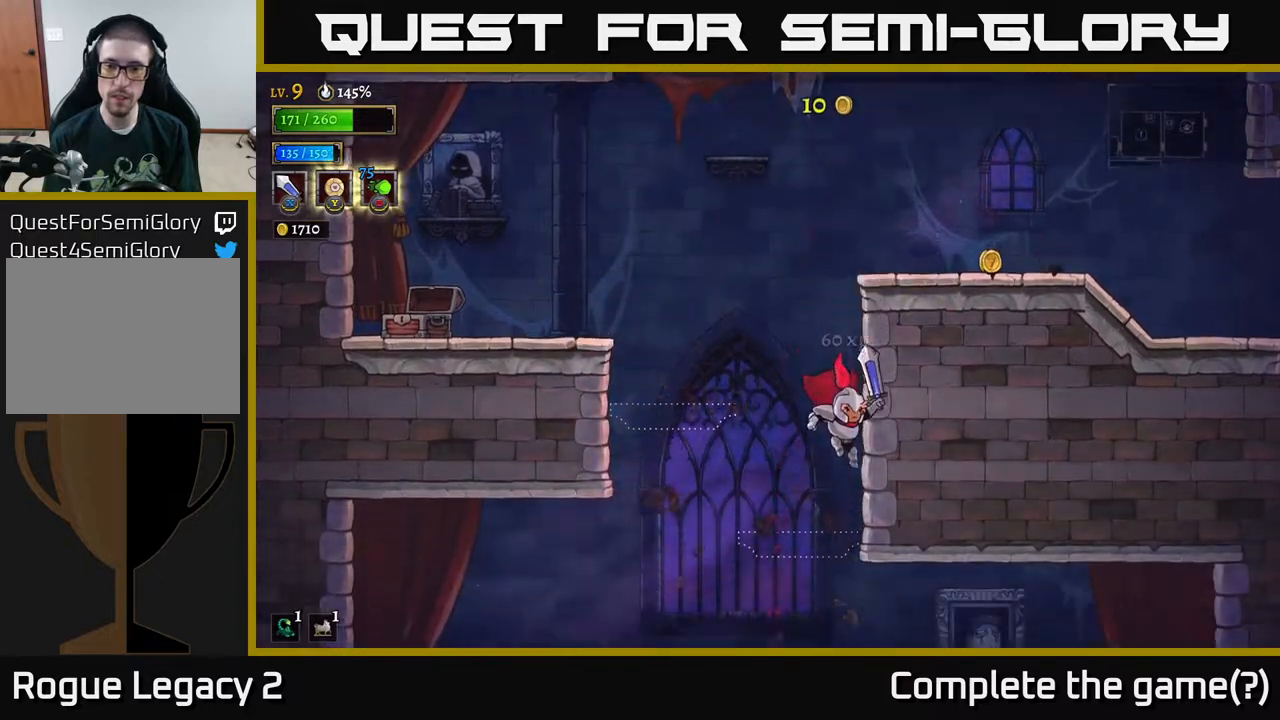
{"buttons": [], "left_stick": "right", "right_stick": "center", "events": [[100, "A", "down"], [317, "A", "up"]]}
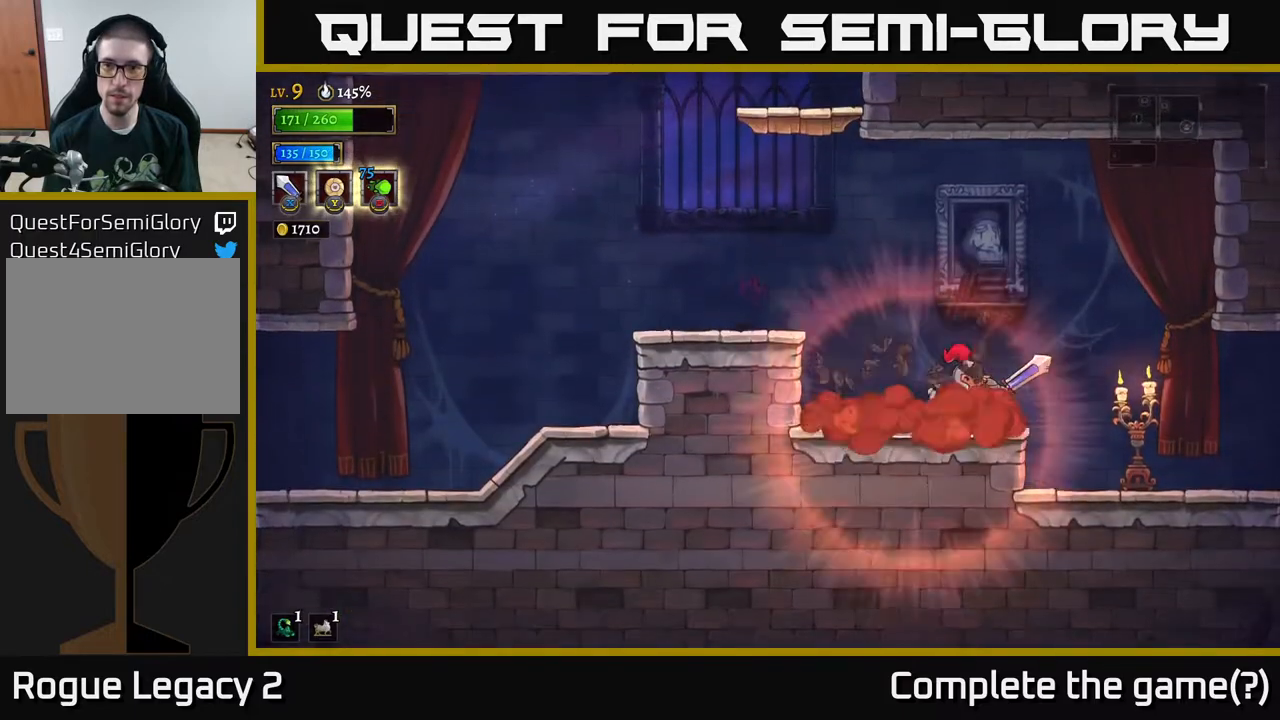
{"buttons": [], "left_stick": "right", "right_stick": "center", "events": [[200, "X", "down"], [383, "X", "up"]]}
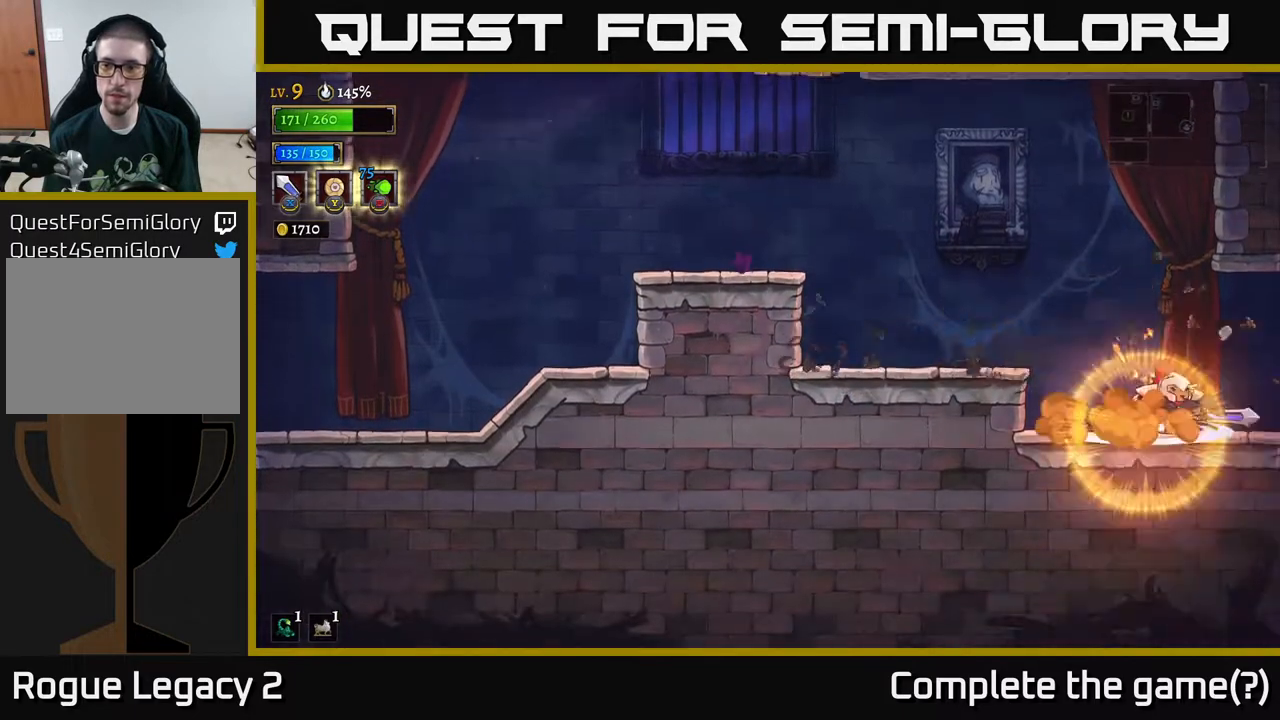
{"buttons": [], "left_stick": "right", "right_stick": "center", "events": []}
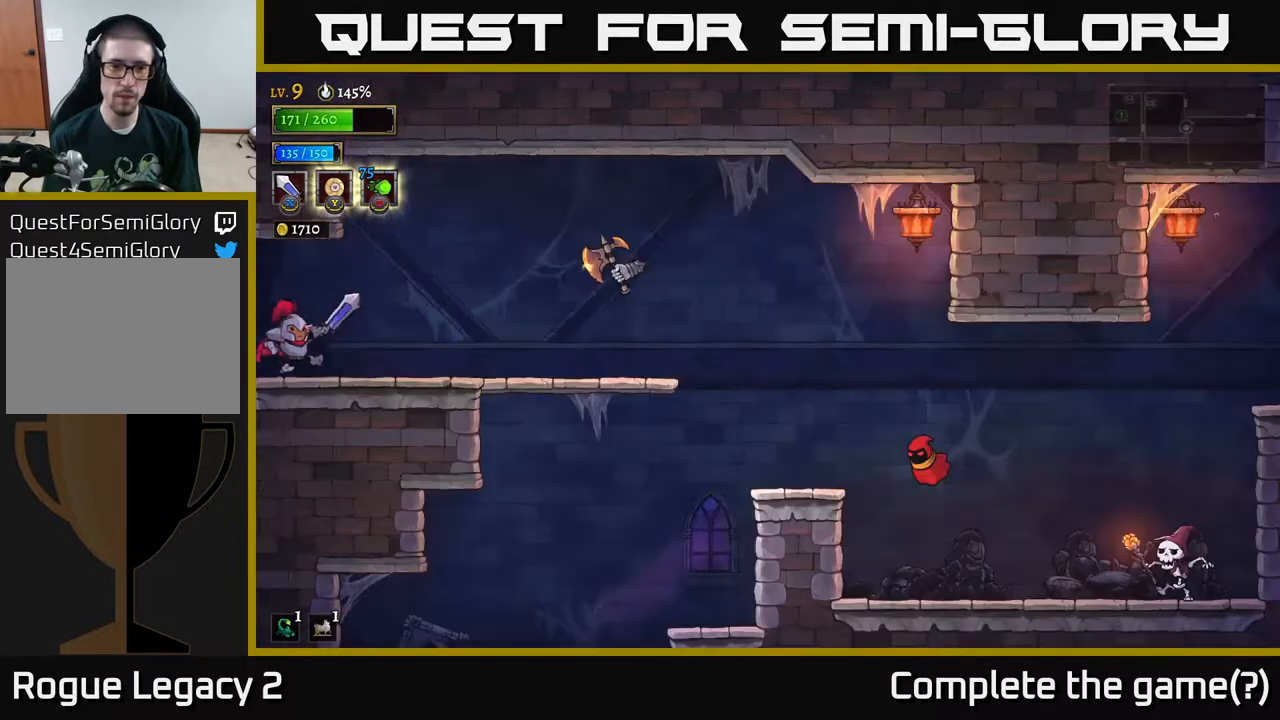
{"buttons": ["X", "R2"], "left_stick": "right", "right_stick": "center", "events": [[400, "R2", "down"], [450, "X", "down"]]}
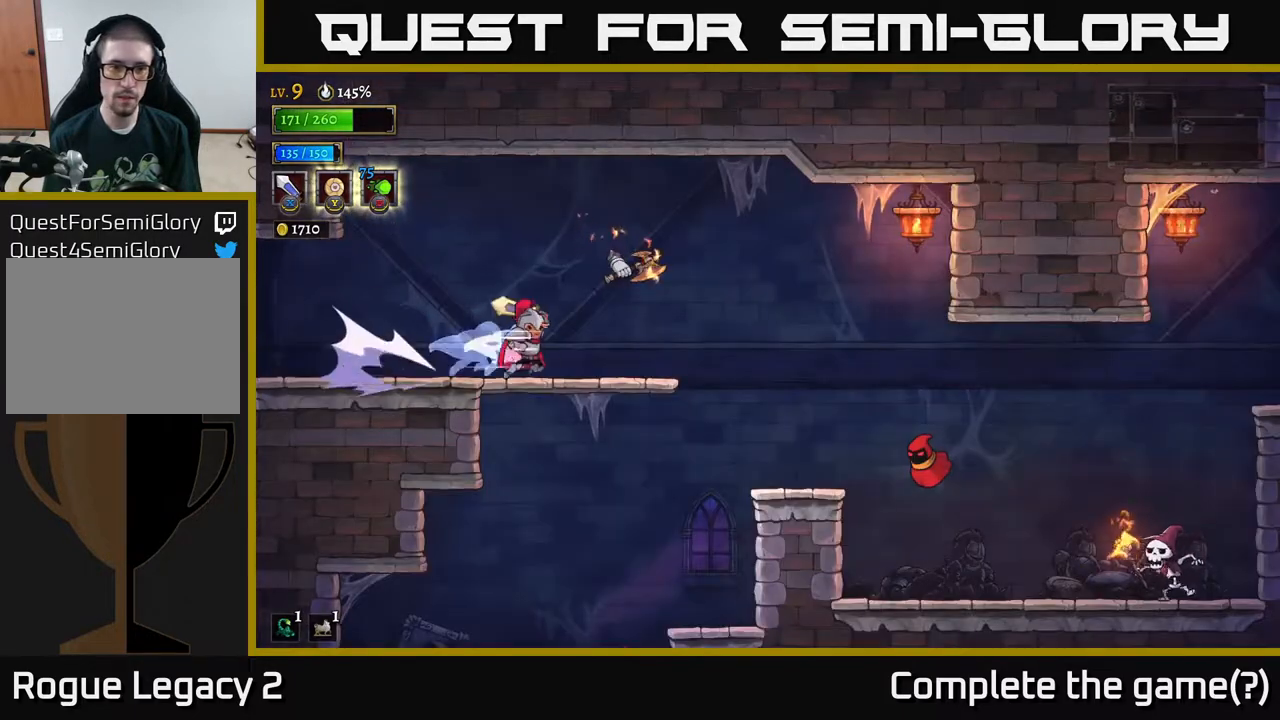
{"buttons": [], "left_stick": "left", "right_stick": "center", "events": [[17, "R2", "up"], [83, "left_stick", "center"], [117, "X", "up"], [183, "left_stick", "left"]]}
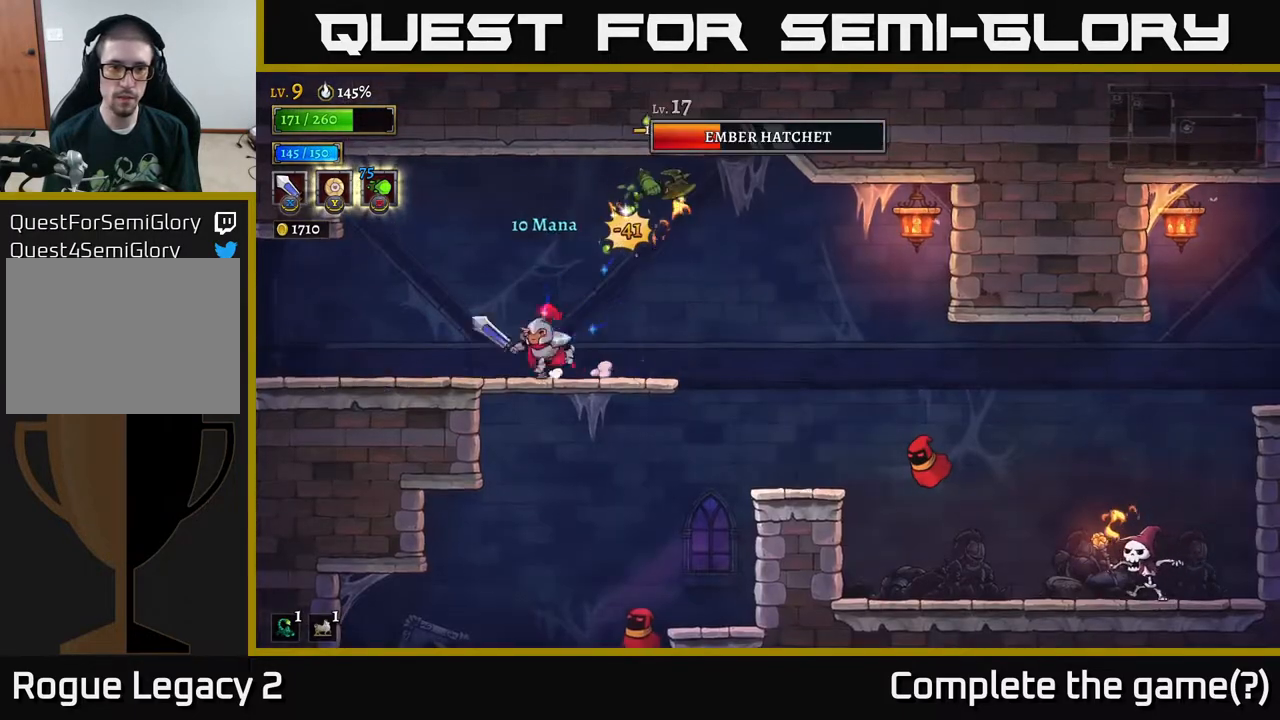
{"buttons": [], "left_stick": "center", "right_stick": "center", "events": [[50, "left_stick", "right"], [67, "A", "down"], [83, "X", "down"], [100, "A", "up"], [167, "X", "up"], [167, "left_stick", "center"], [217, "left_stick", "left"], [500, "left_stick", "center"]]}
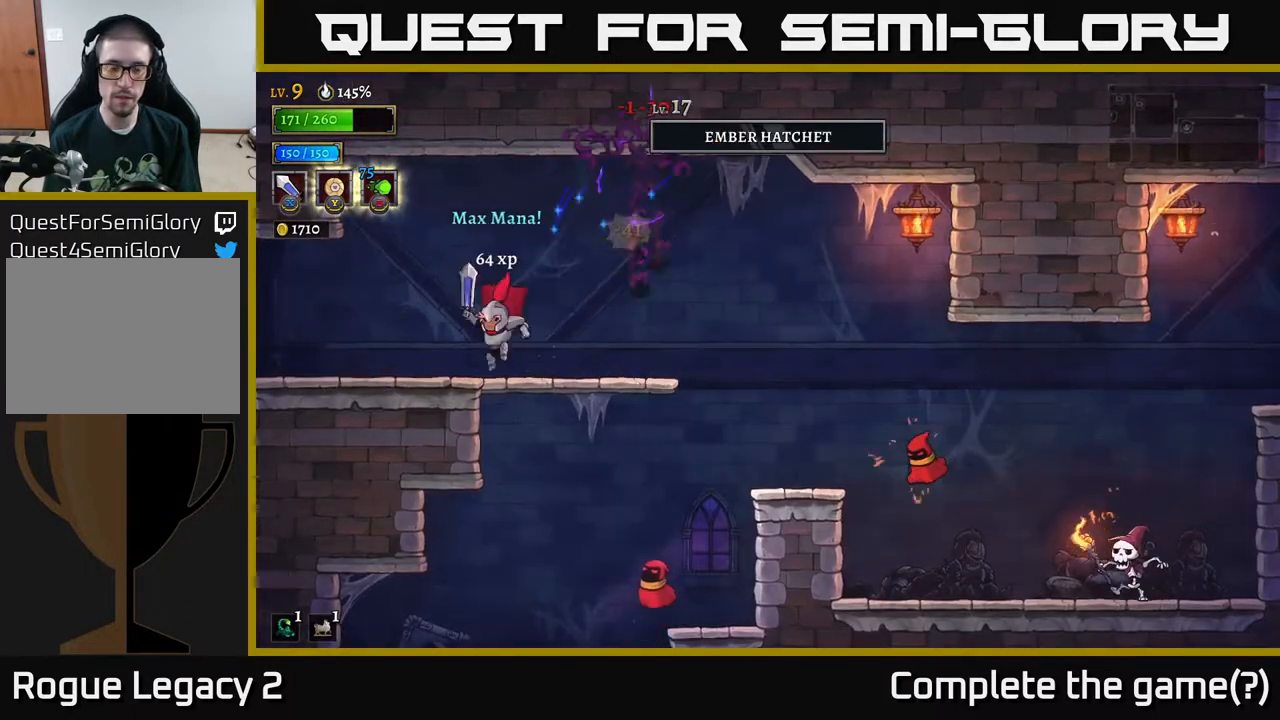
{"buttons": [], "left_stick": "right", "right_stick": "center", "events": [[17, "left_stick", "right"], [117, "R2", "down"], [450, "R2", "up"]]}
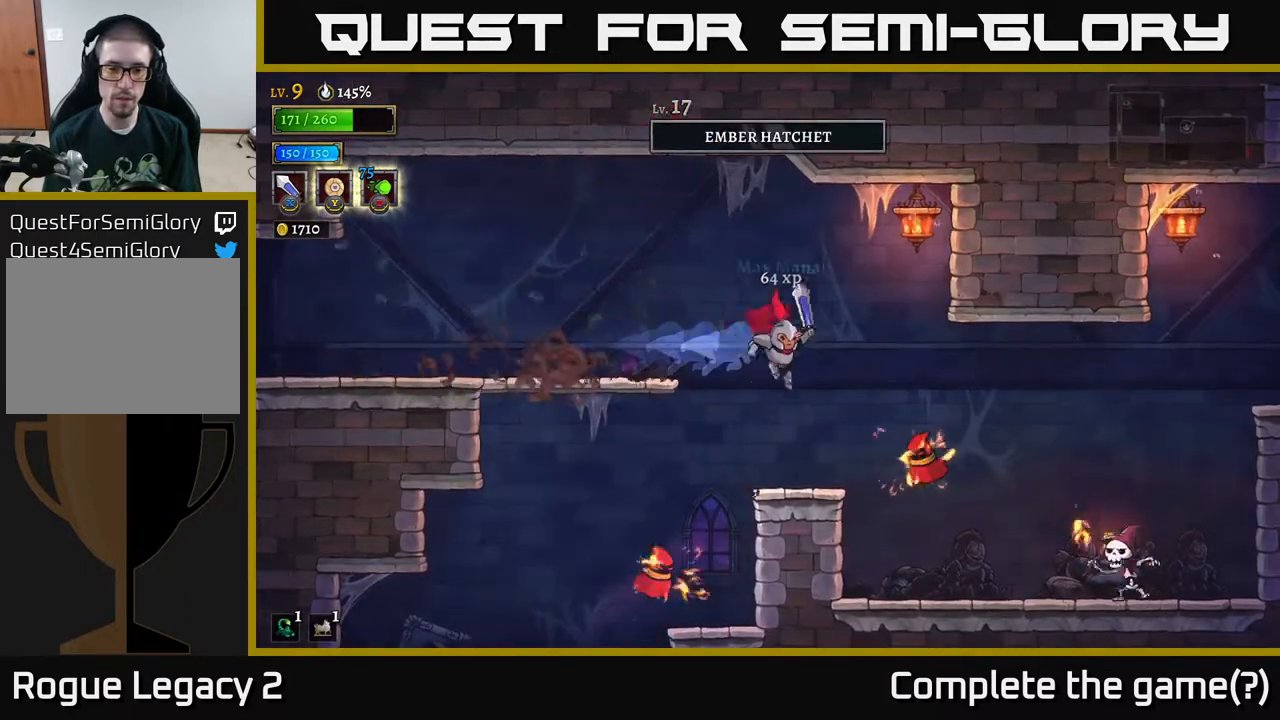
{"buttons": [], "left_stick": "left", "right_stick": "center", "events": [[100, "B", "down"], [200, "left_stick", "down"], [233, "B", "up"], [300, "left_stick", "right"], [367, "left_stick", "center"], [450, "left_stick", "left"]]}
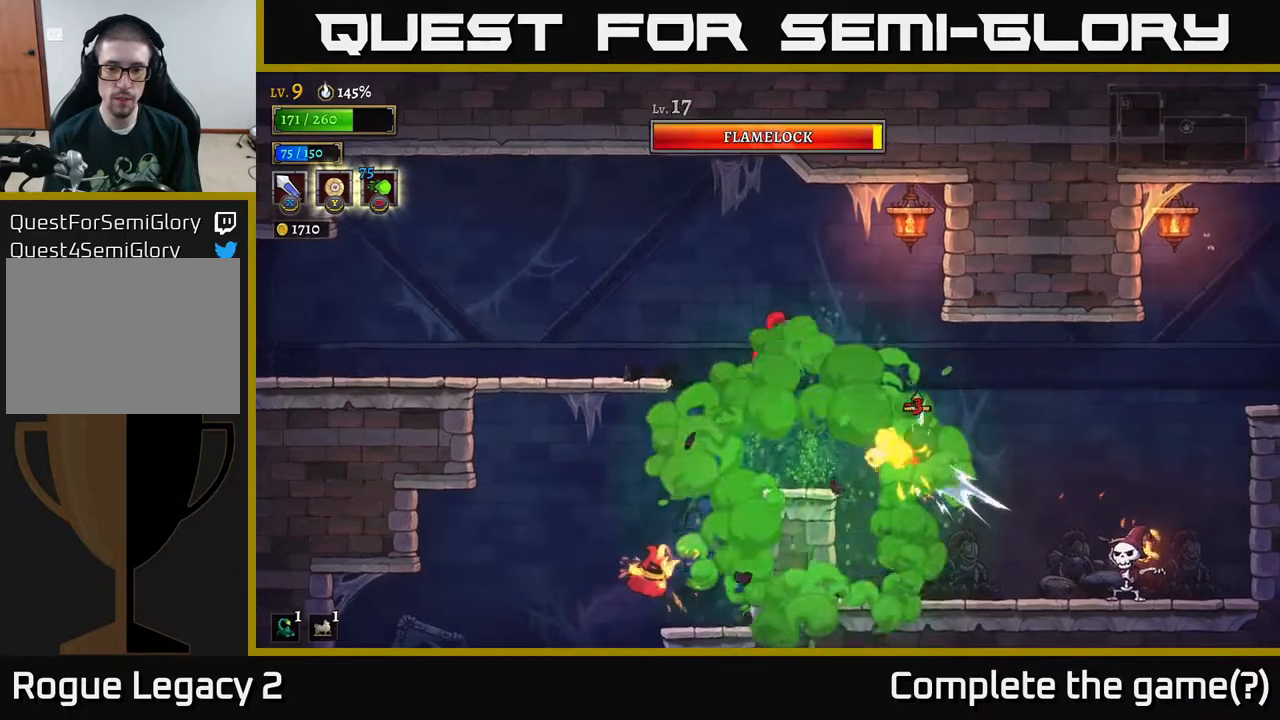
{"buttons": ["X"], "left_stick": "left", "right_stick": "center", "events": [[133, "A", "down"], [333, "A", "up"], [433, "X", "down"]]}
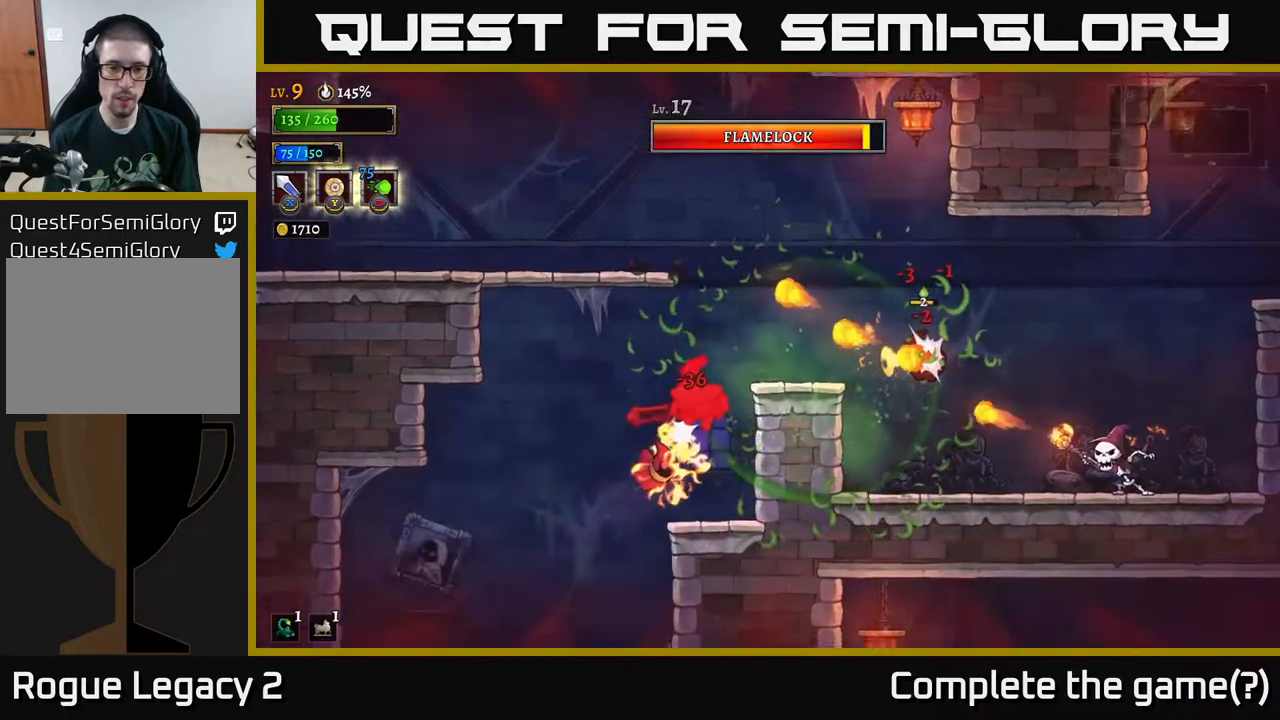
{"buttons": ["A"], "left_stick": "left", "right_stick": "center", "events": [[67, "X", "up"], [83, "left_stick", "center"], [233, "left_stick", "right"], [283, "X", "down"], [300, "left_stick", "center"], [383, "X", "up"], [417, "left_stick", "down-left"], [483, "X", "down"], [500, "A", "down"], [500, "X", "up"], [500, "left_stick", "left"]]}
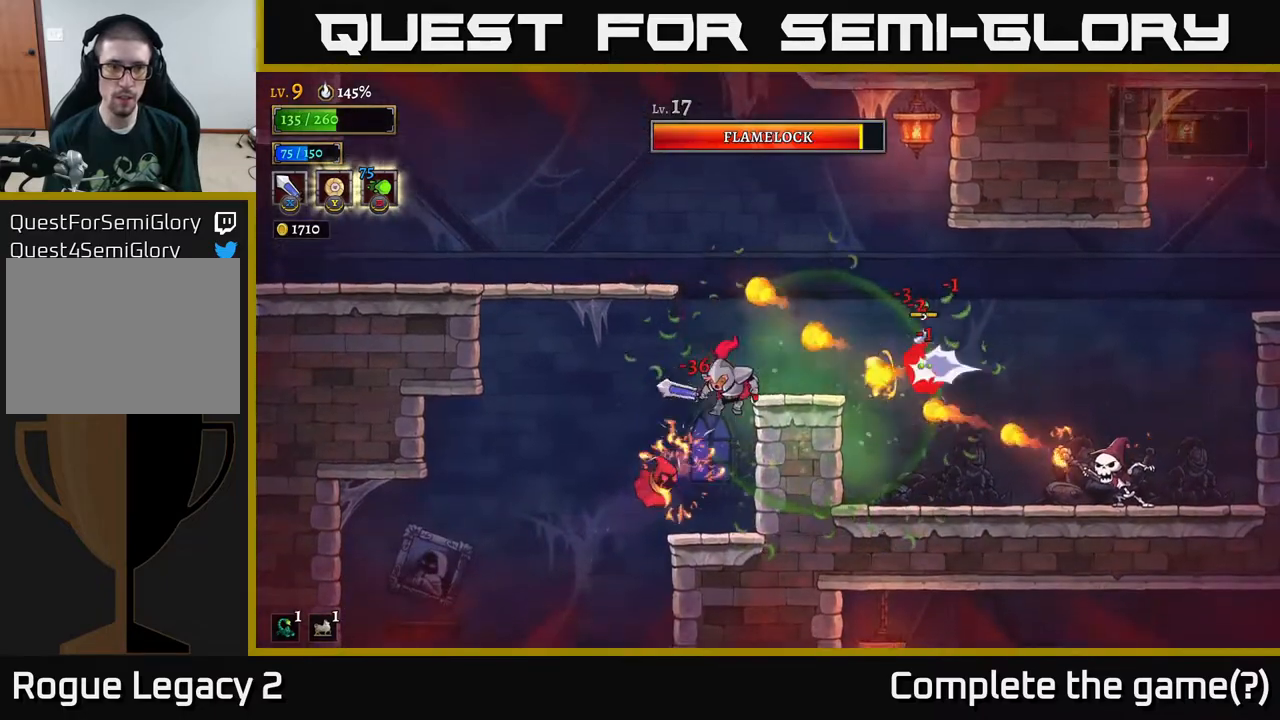
{"buttons": [], "left_stick": "center", "right_stick": "center", "events": [[100, "X", "down"], [100, "left_stick", "center"], [133, "A", "up"], [200, "X", "up"], [217, "left_stick", "left"], [383, "X", "down"], [433, "left_stick", "center"], [483, "X", "up"]]}
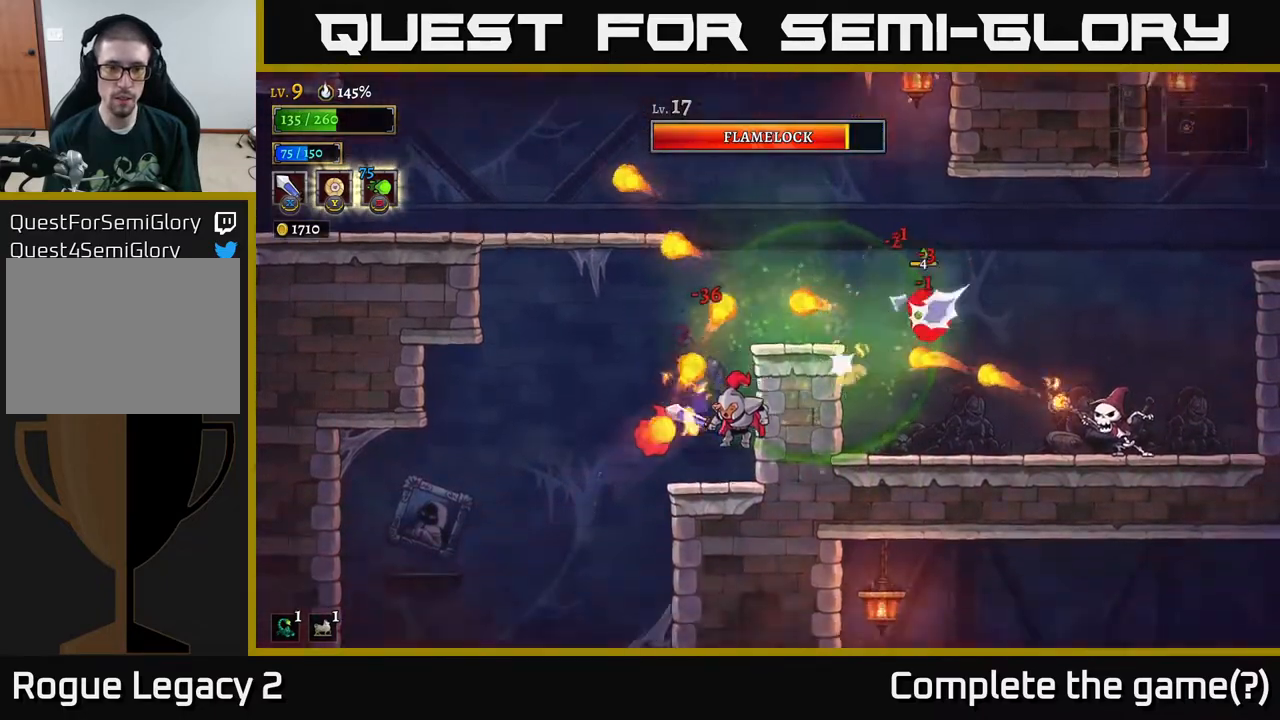
{"buttons": ["X"], "left_stick": "center", "right_stick": "center", "events": [[50, "X", "down"], [183, "X", "up"], [267, "X", "down"], [350, "X", "up"], [467, "X", "down"]]}
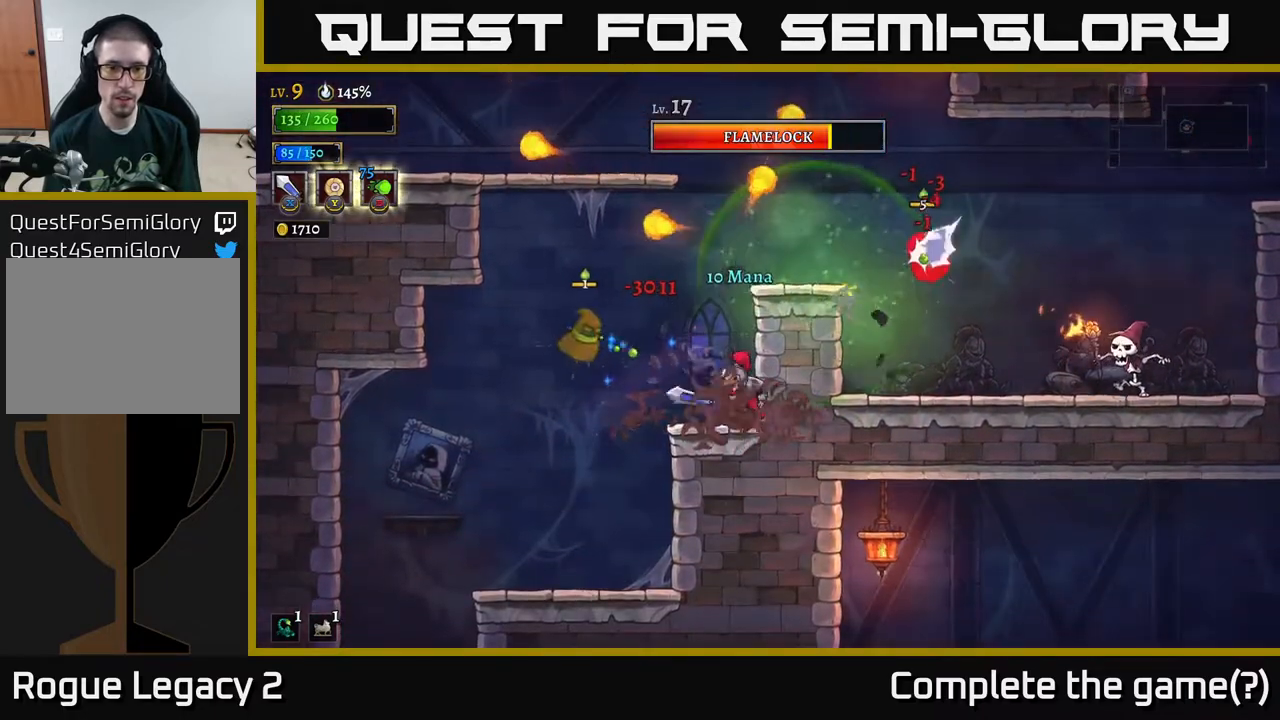
{"buttons": [], "left_stick": "center", "right_stick": "center", "events": [[117, "X", "up"], [150, "left_stick", "left"], [300, "left_stick", "center"]]}
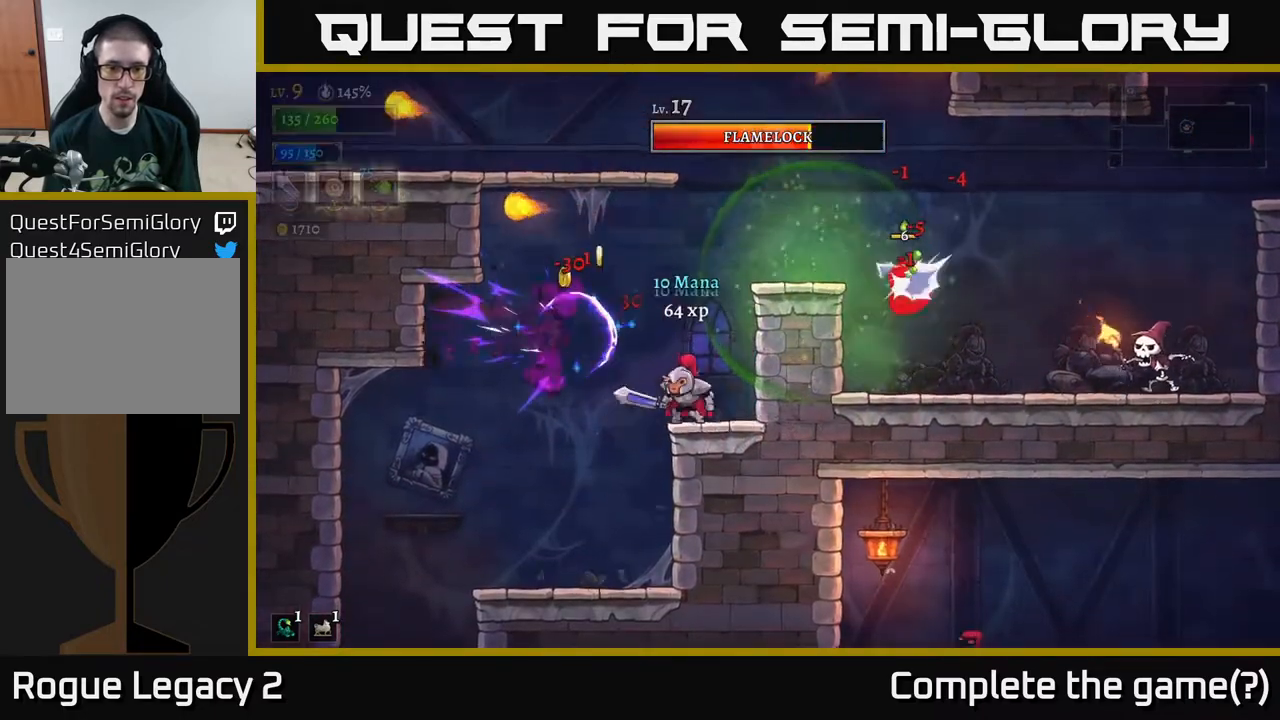
{"buttons": [], "left_stick": "right", "right_stick": "center", "events": [[133, "left_stick", "right"], [167, "A", "down"], [283, "X", "down"], [367, "A", "up"], [400, "X", "up"]]}
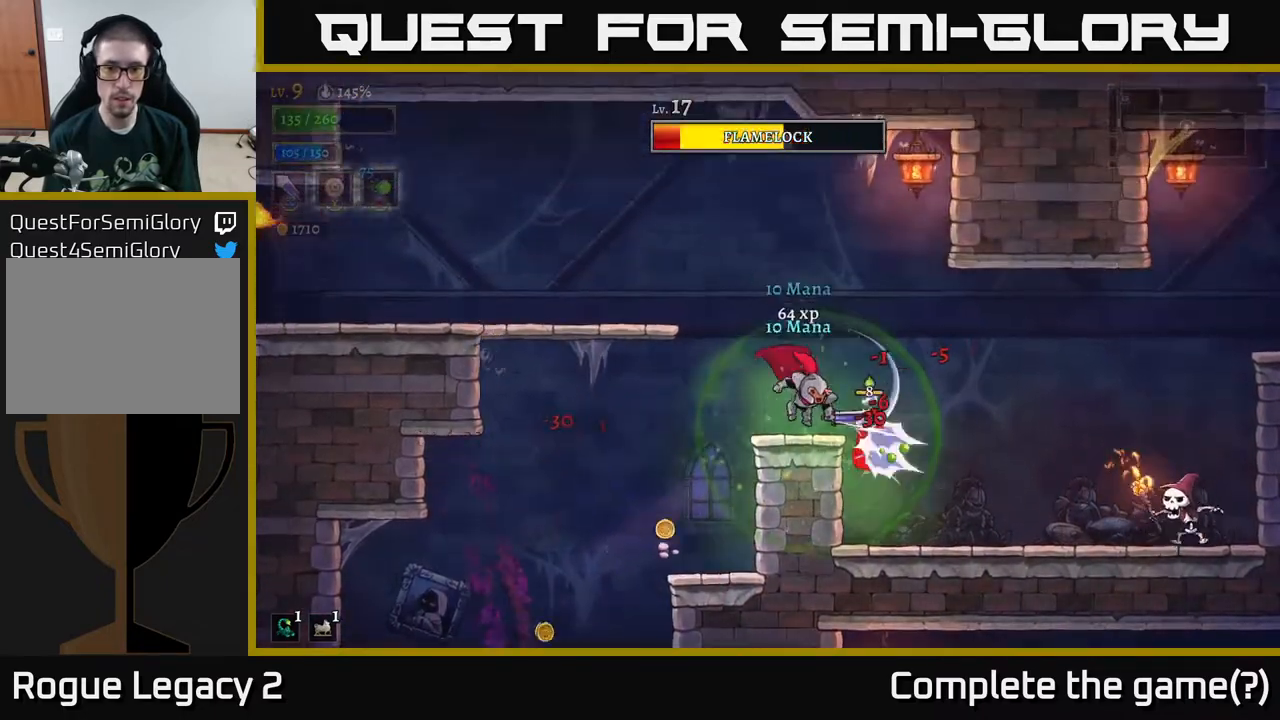
{"buttons": [], "left_stick": "right", "right_stick": "center", "events": [[67, "left_stick", "center"], [250, "X", "down"], [333, "left_stick", "right"], [383, "X", "up"]]}
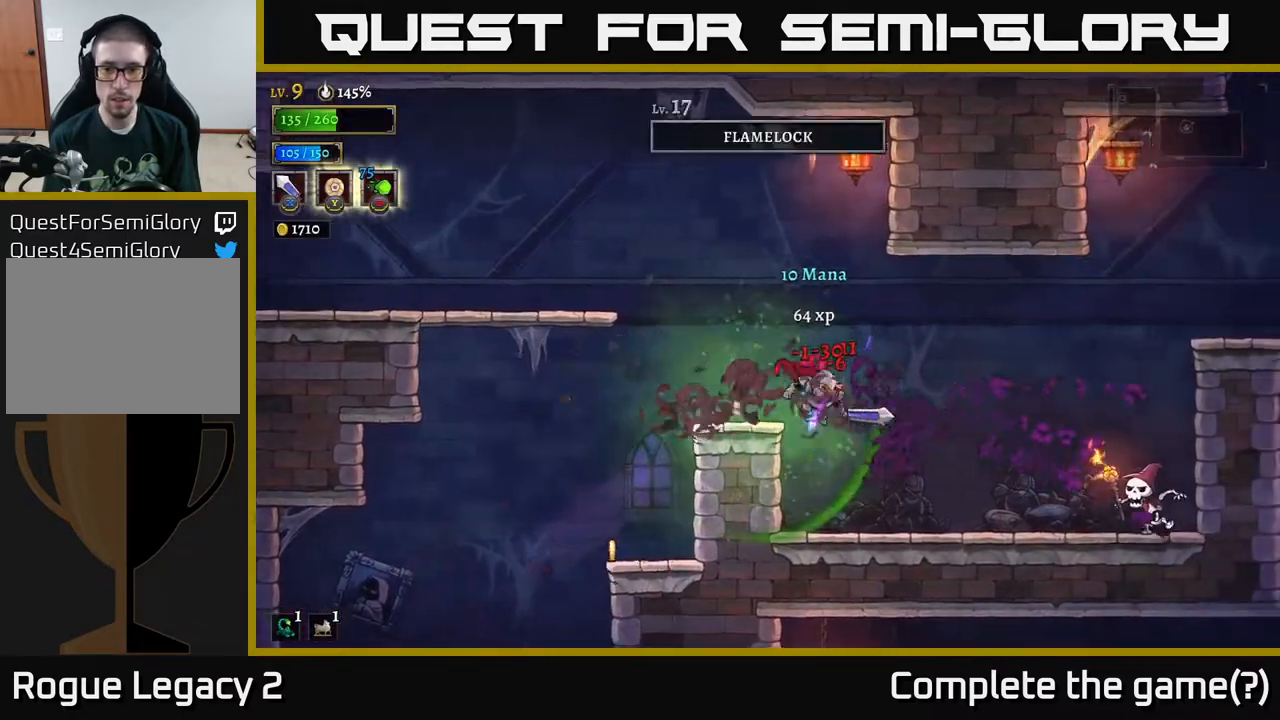
{"buttons": ["X"], "left_stick": "right", "right_stick": "center", "events": [[333, "R2", "down"], [400, "X", "down"], [500, "R2", "up"]]}
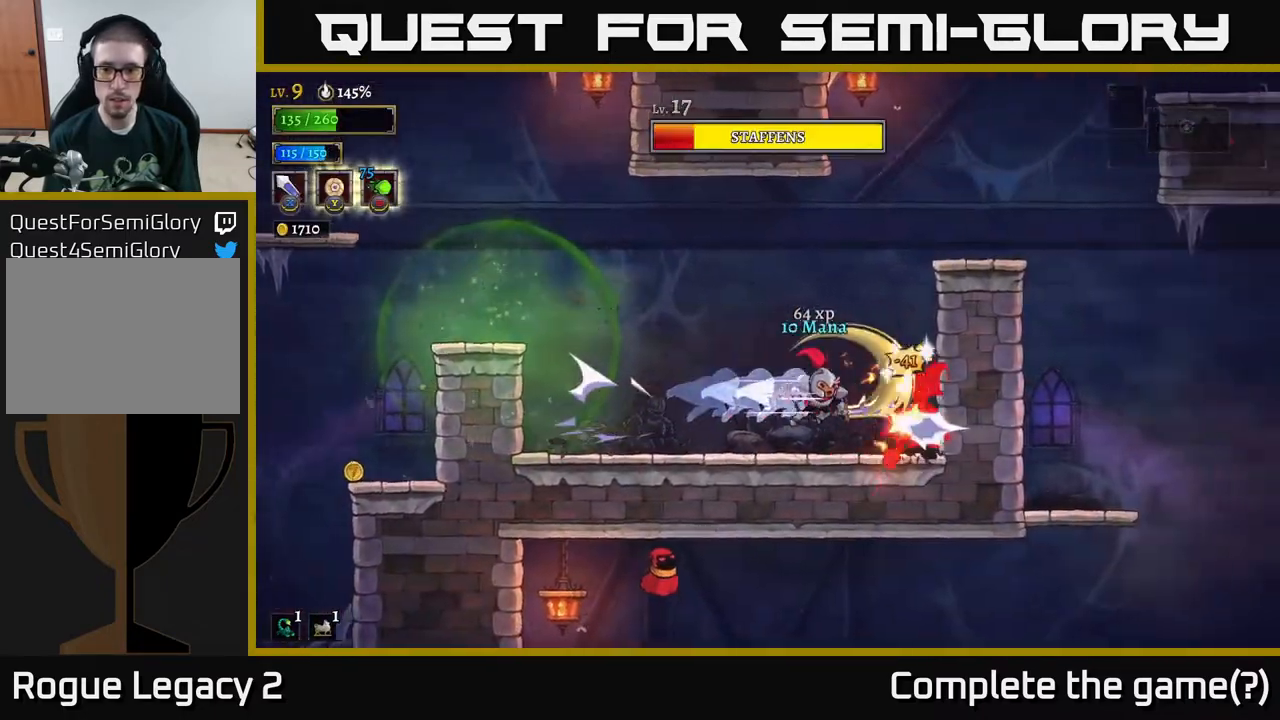
{"buttons": ["X"], "left_stick": "right", "right_stick": "center", "events": [[50, "X", "up"], [83, "left_stick", "left"], [250, "left_stick", "center"], [383, "X", "down"], [400, "left_stick", "right"]]}
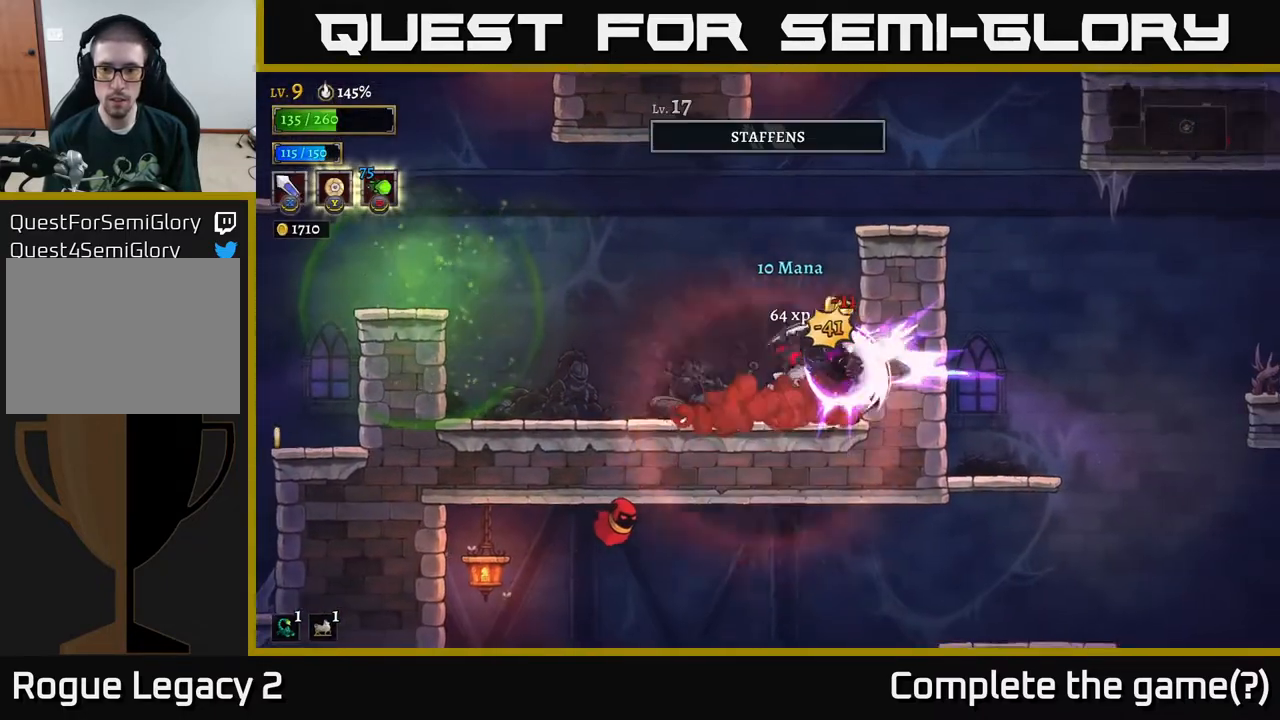
{"buttons": [], "left_stick": "center", "right_stick": "center", "events": [[17, "left_stick", "center"], [67, "X", "up"], [317, "left_stick", "right"], [467, "left_stick", "center"]]}
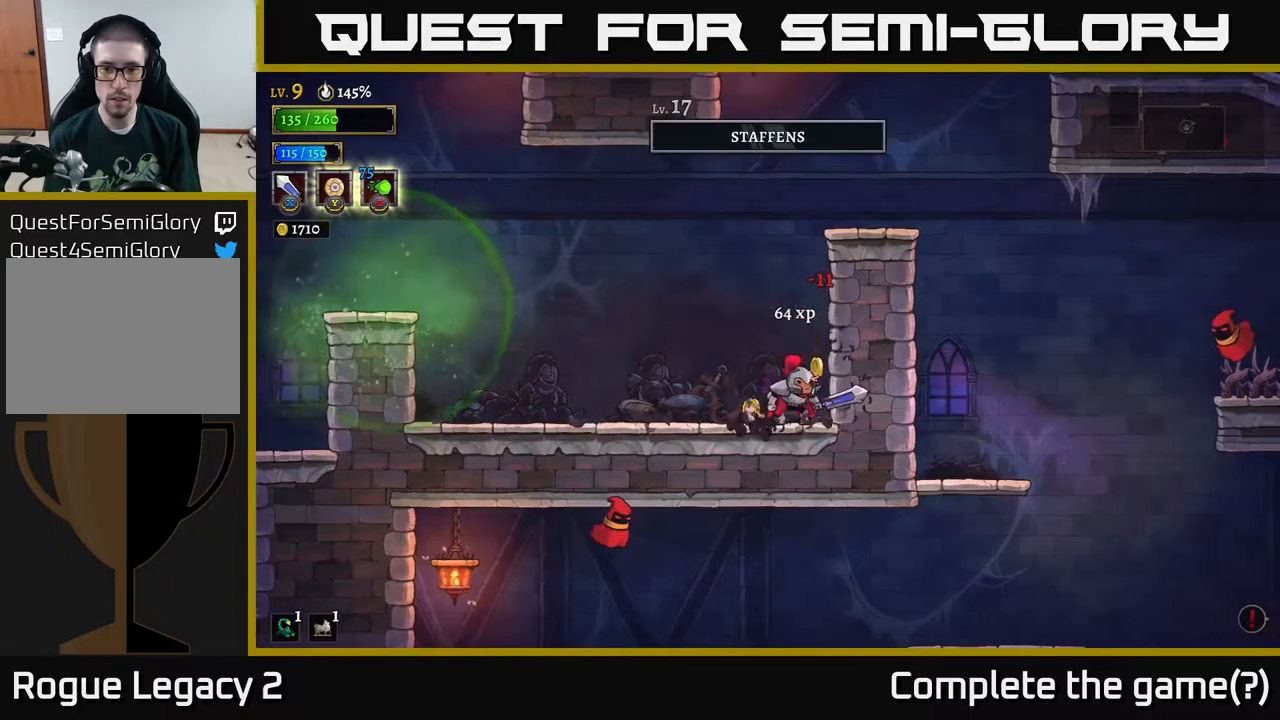
{"buttons": ["A"], "left_stick": "left", "right_stick": "center", "events": [[50, "left_stick", "left"], [117, "L2", "down"], [317, "L2", "up"], [383, "A", "down"]]}
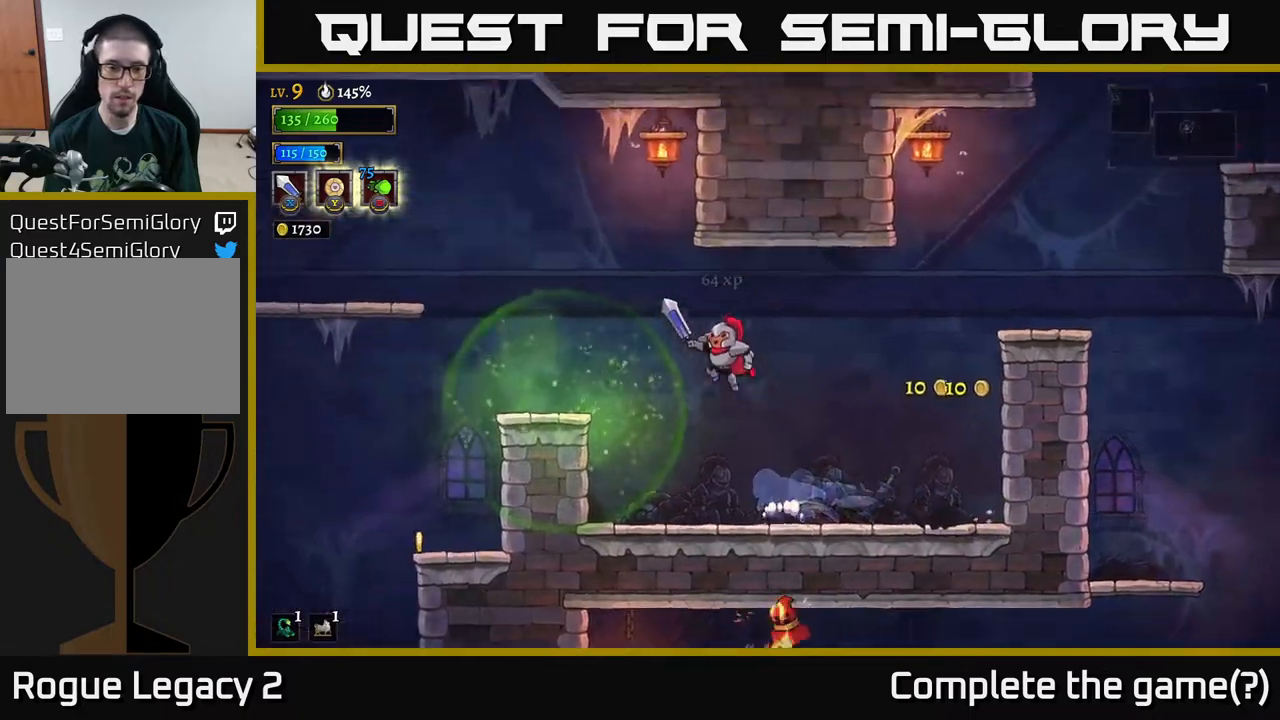
{"buttons": [], "left_stick": "left", "right_stick": "center", "events": [[317, "A", "up"]]}
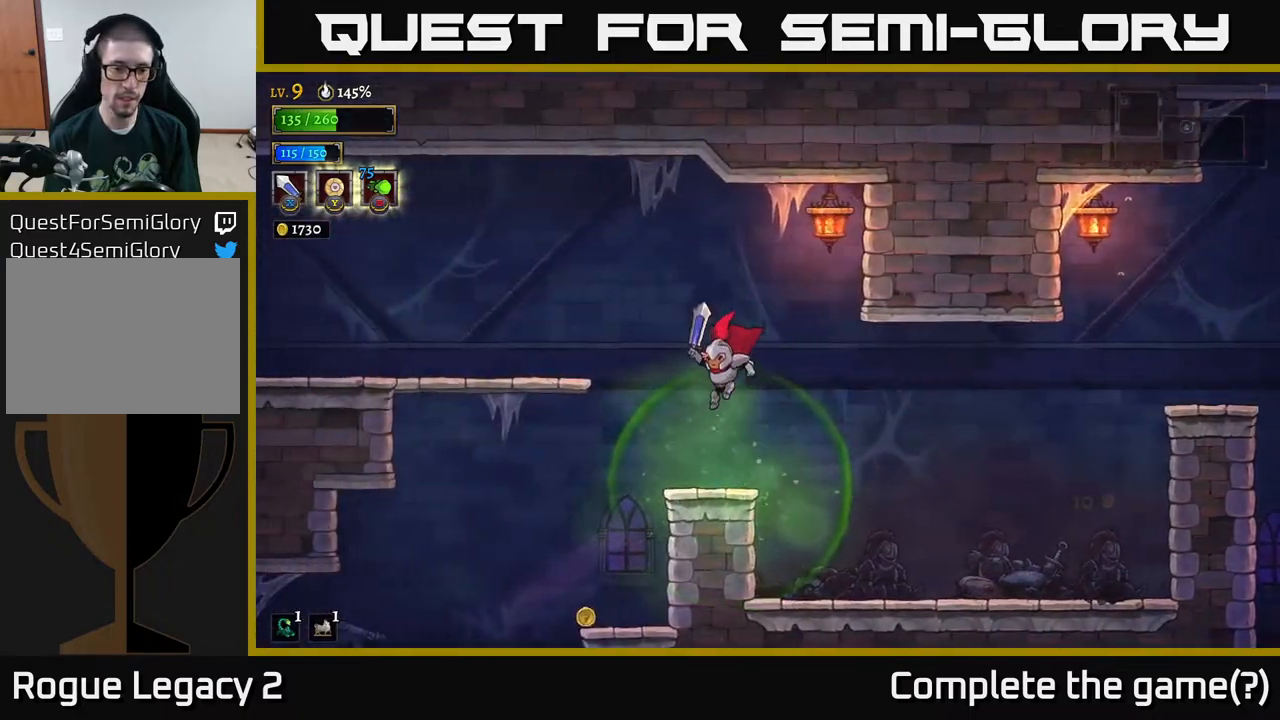
{"buttons": [], "left_stick": "right", "right_stick": "center", "events": [[433, "left_stick", "center"], [500, "left_stick", "right"]]}
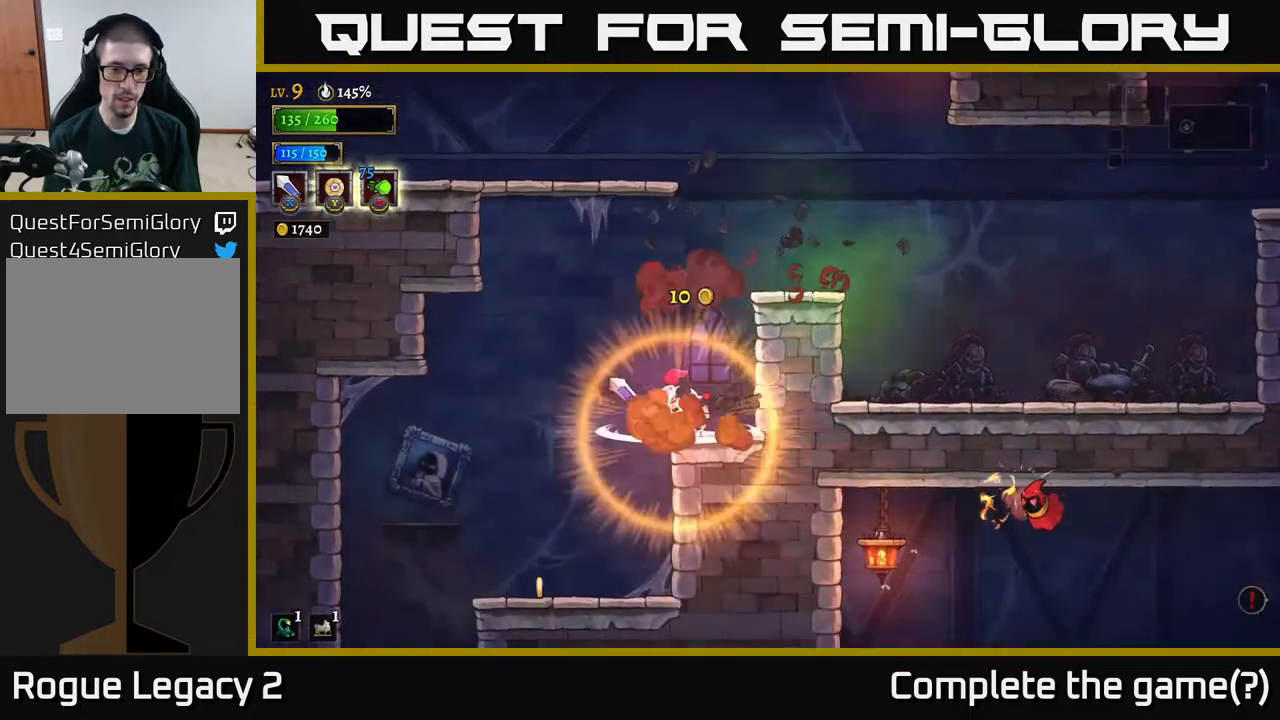
{"buttons": [], "left_stick": "left", "right_stick": "center", "events": [[67, "left_stick", "left"], [383, "left_stick", "center"], [500, "left_stick", "left"]]}
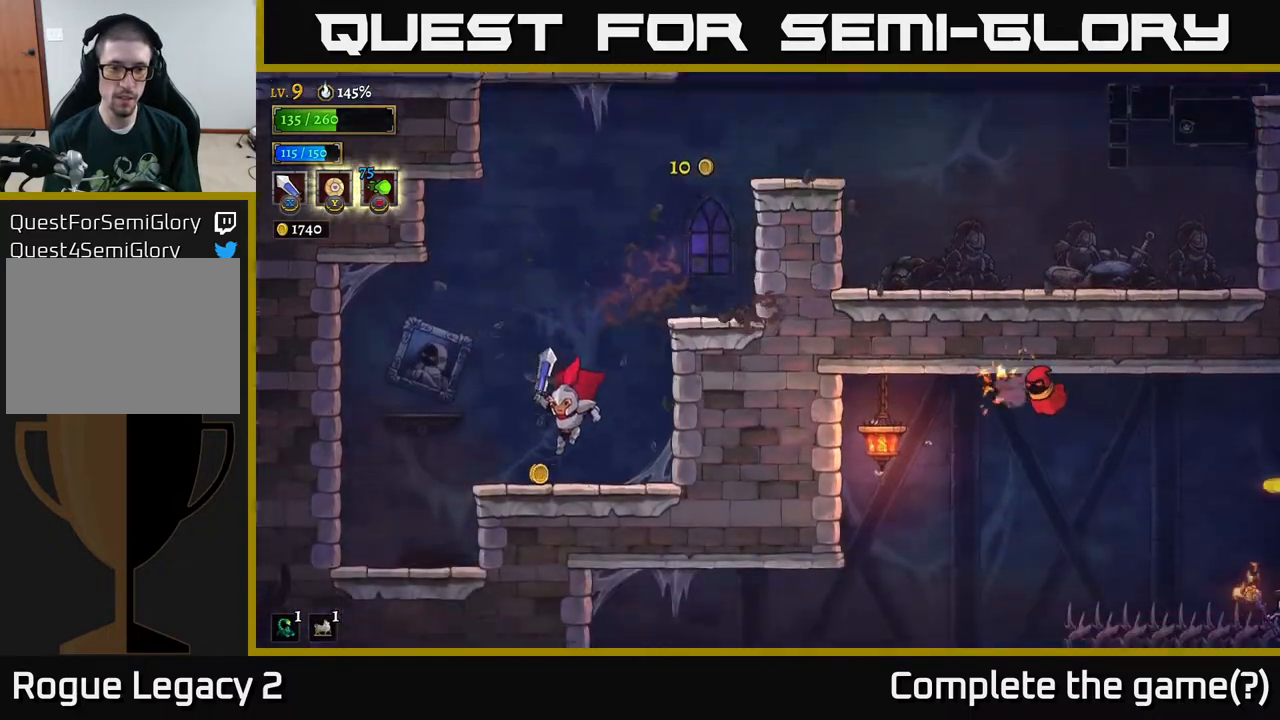
{"buttons": [], "left_stick": "left", "right_stick": "center", "events": [[167, "A", "down"], [217, "A", "up"]]}
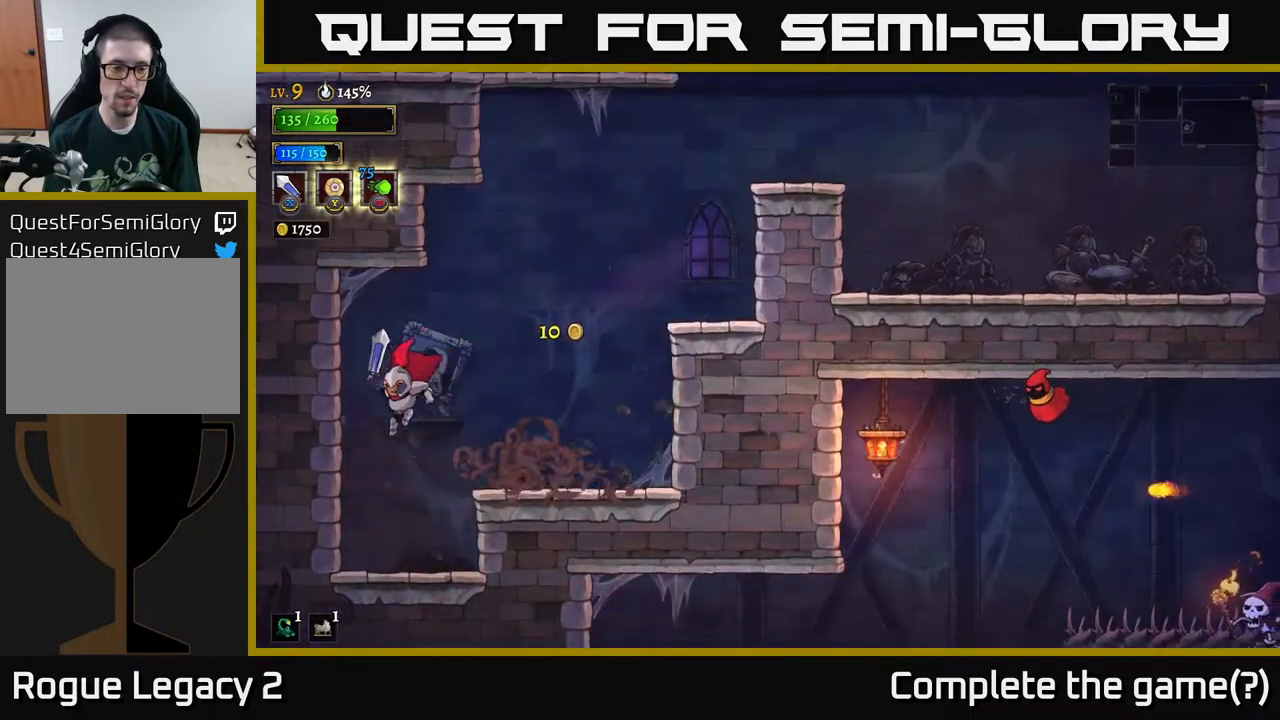
{"buttons": ["A"], "left_stick": "down", "right_stick": "center", "events": [[117, "left_stick", "down"], [400, "A", "down"]]}
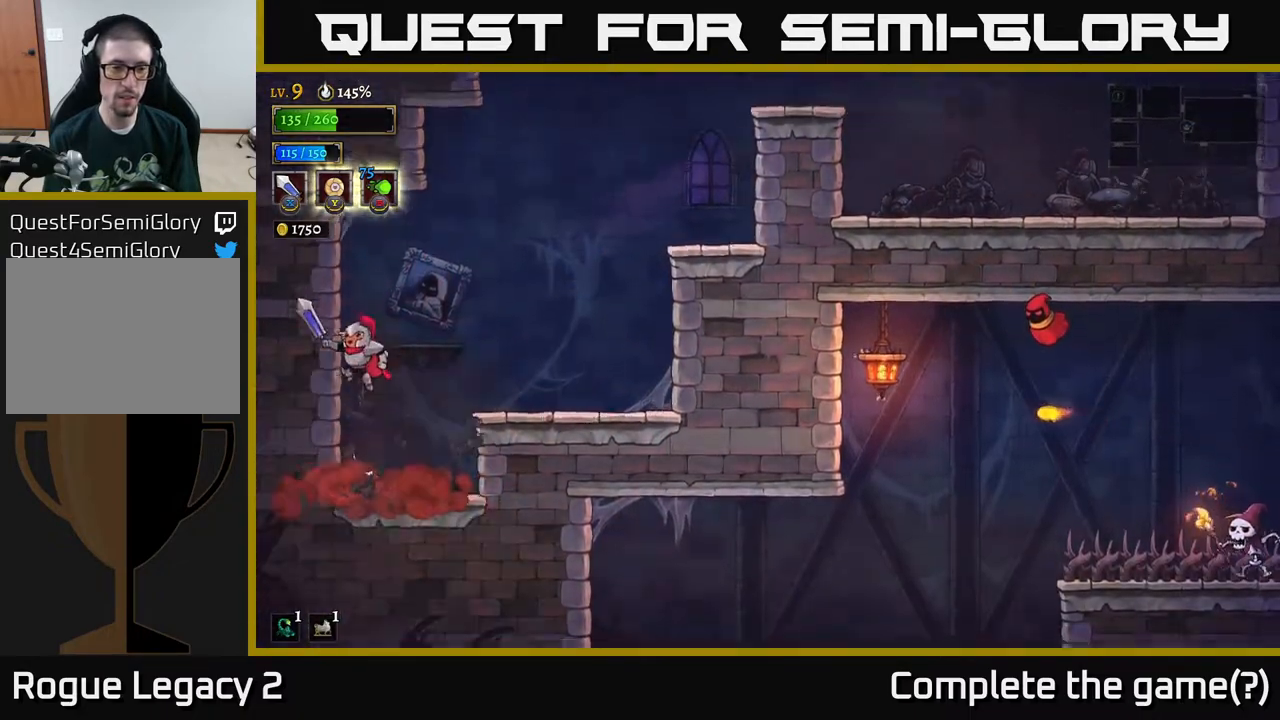
{"buttons": [], "left_stick": "right", "right_stick": "center", "events": [[67, "A", "up"], [167, "left_stick", "right"]]}
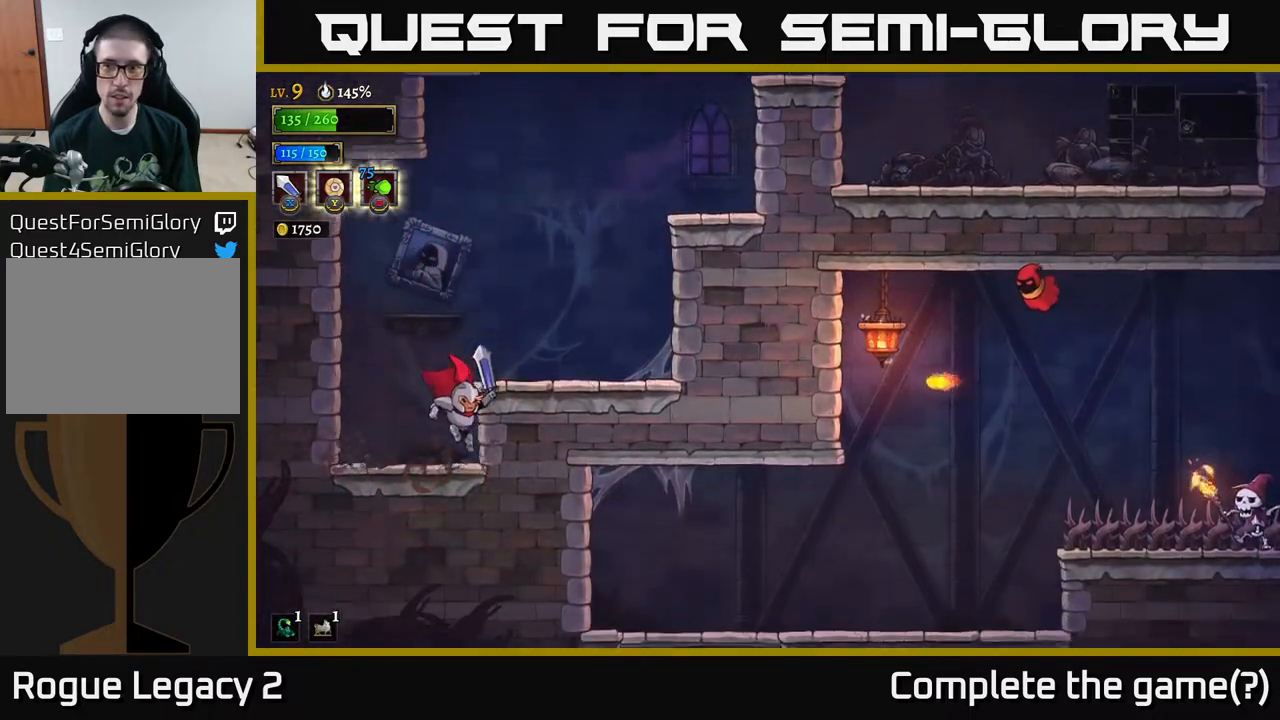
{"buttons": [], "left_stick": "right", "right_stick": "center", "events": [[83, "A", "down"], [317, "A", "up"]]}